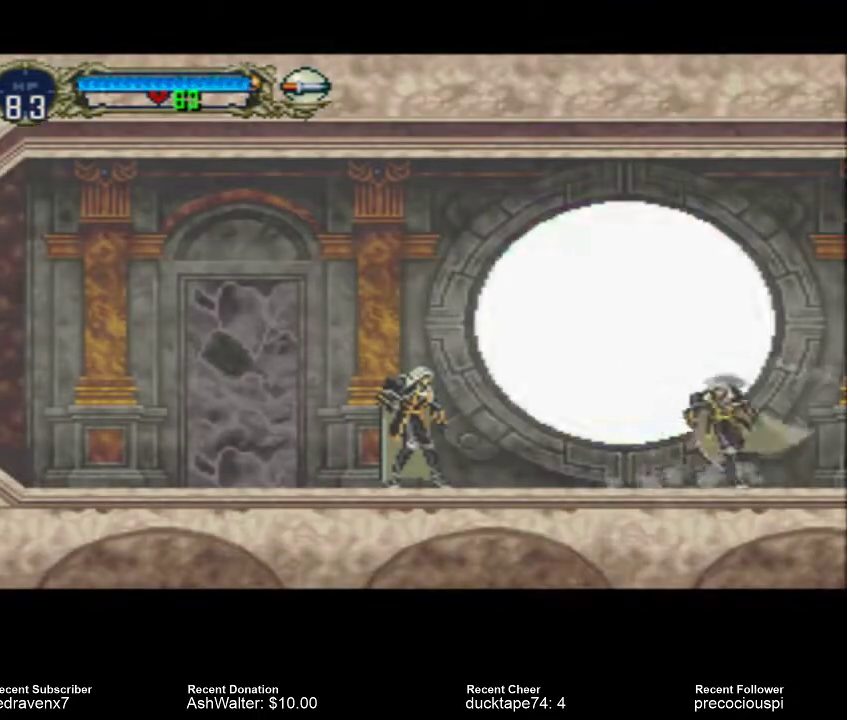
Gameplay with a controller (PlayStation layout); each line is a JSON object with the inputs held at the frame after it. "events" lists button and stick changes between this image and that frame as [ms after this image, input, new state], when the widget could be followed in between. Not read: L3 R3 left_stick right_stick.
{"buttons": [], "events": []}
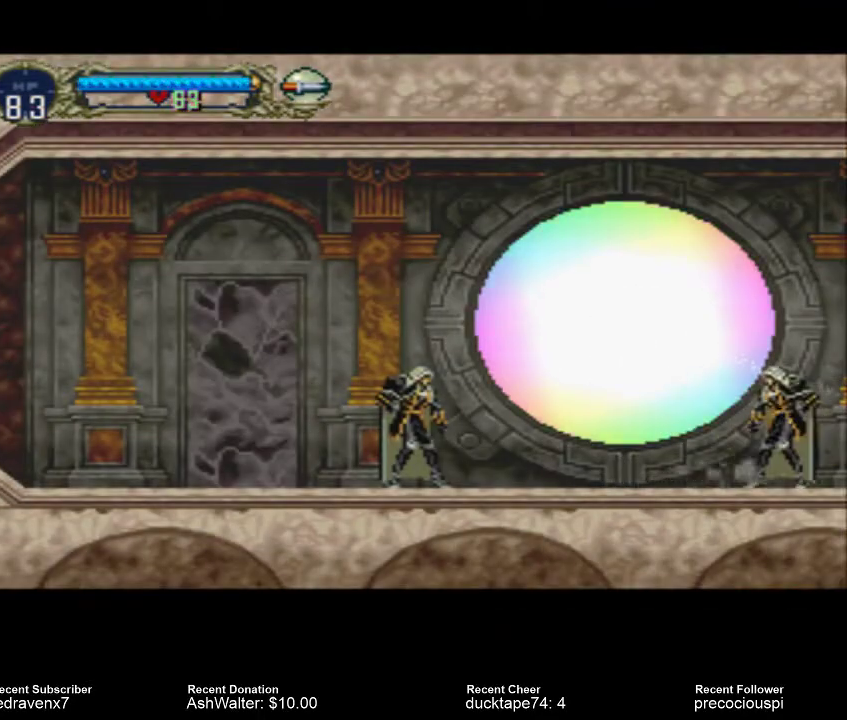
{"buttons": [], "events": [[300, "SQUARE", "down"], [367, "SQUARE", "up"]]}
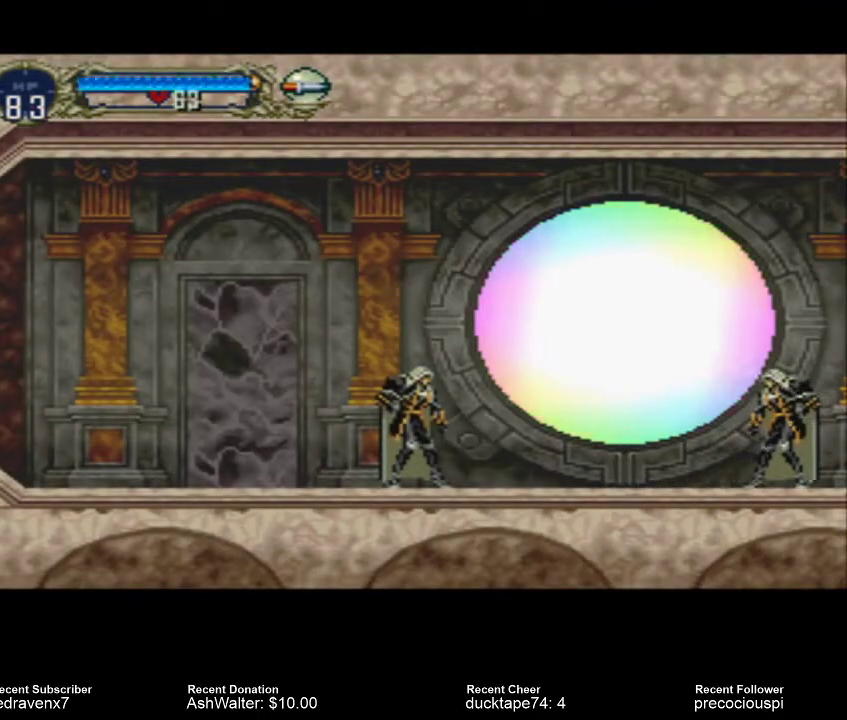
{"buttons": [], "events": []}
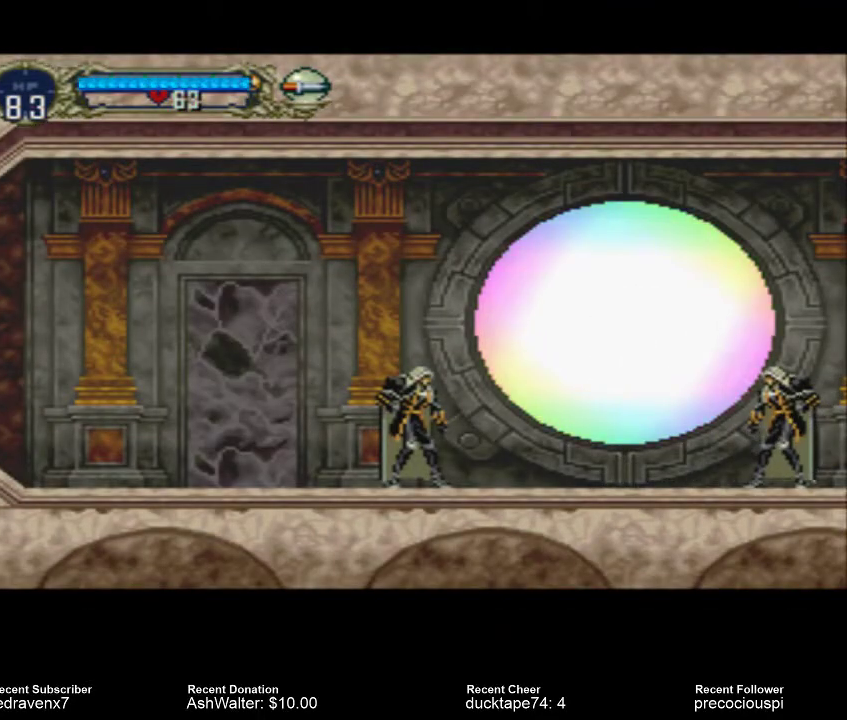
{"buttons": [], "events": []}
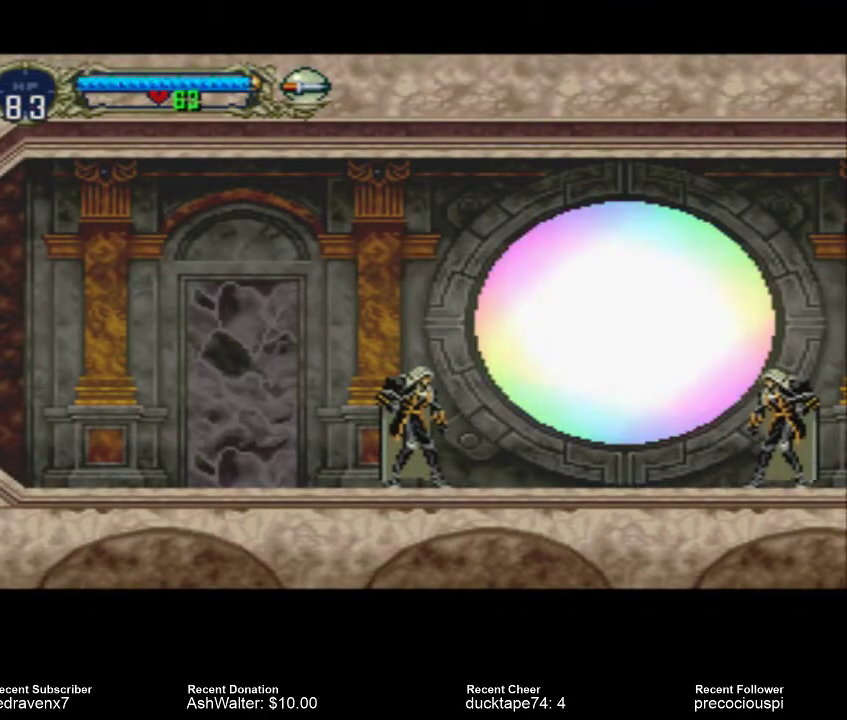
{"buttons": [], "events": []}
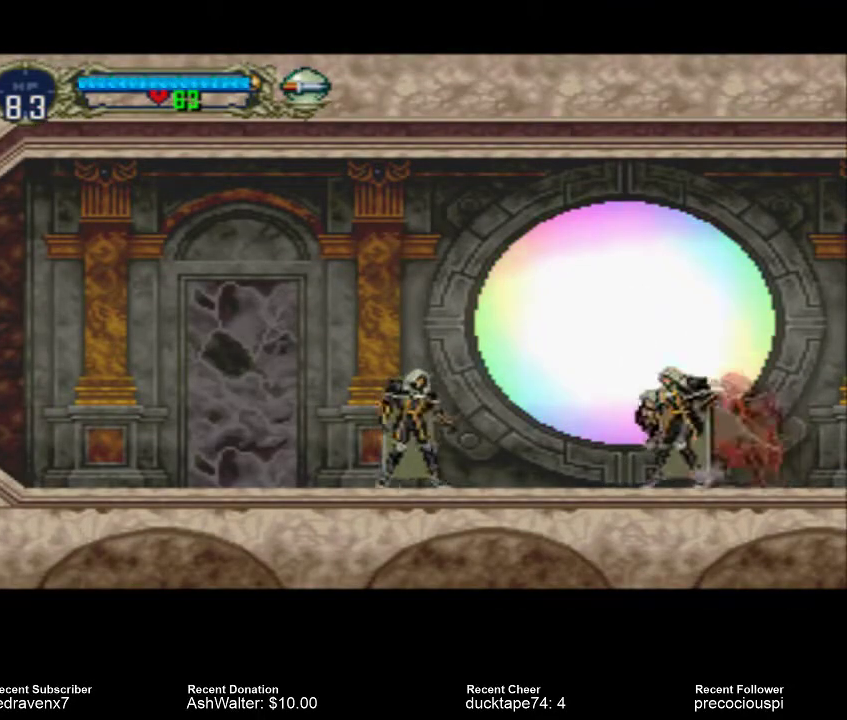
{"buttons": [], "events": []}
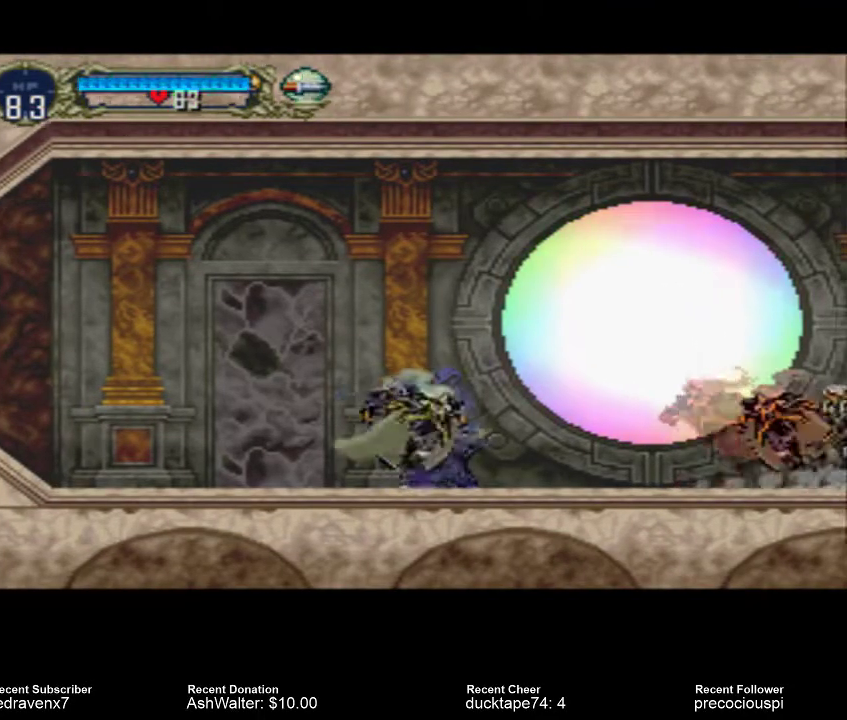
{"buttons": [], "events": [[33, "SQUARE", "down"], [67, "SQUARE", "up"]]}